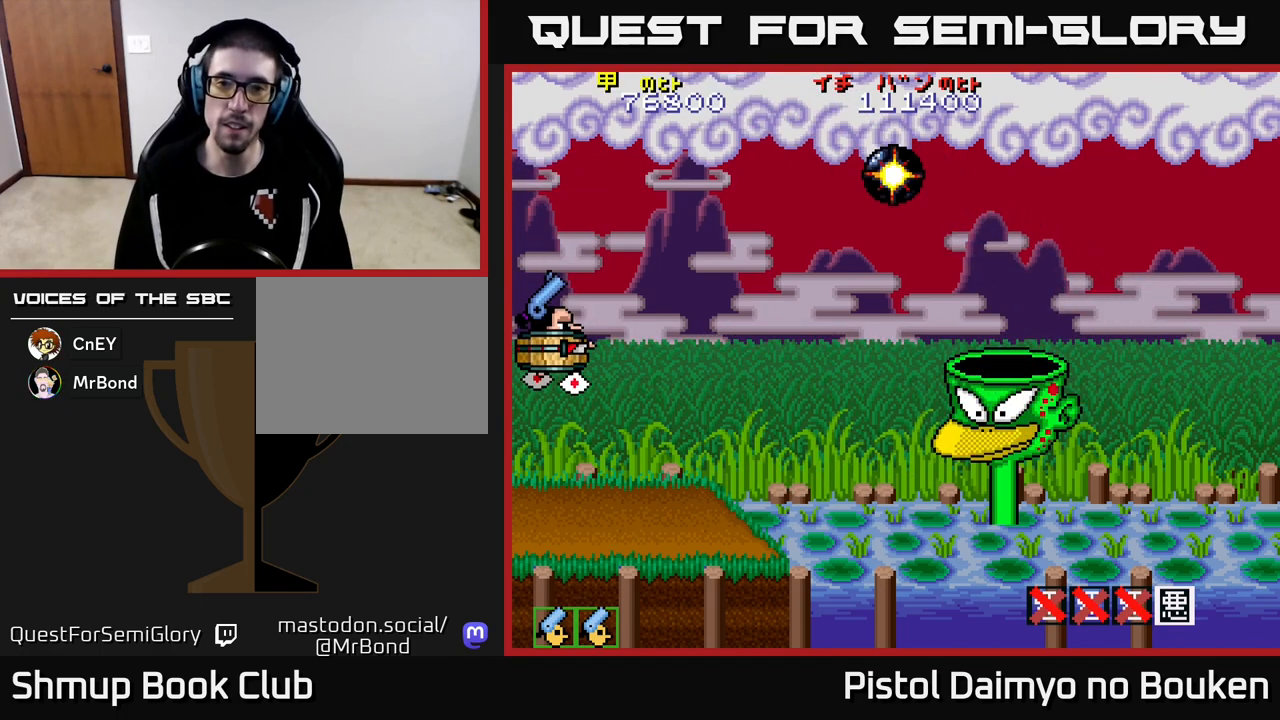
Gameplay with a controller (Xbox layout); each line is a JSON object with the inputs held at the frame after it. "events" lists button and stick changes between this image and that frame as [ms after this image, input, new state], when the widget could be followed in between. Not read: right_stick.
{"buttons": ["A"], "left_stick": "center", "events": []}
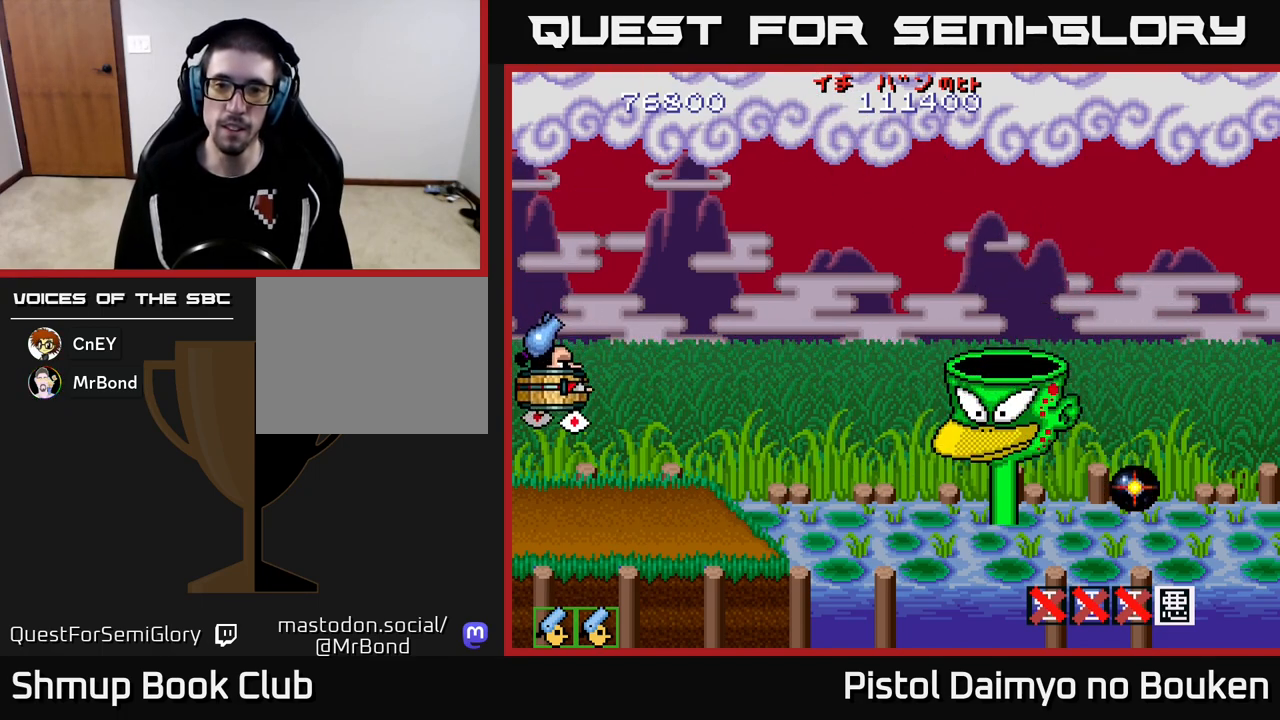
{"buttons": [], "left_stick": "center", "events": [[50, "DPAD_UP", "down"], [167, "DPAD_UP", "up"], [183, "DPAD_RIGHT", "down"], [217, "DPAD_DOWN", "down"], [350, "A", "up"], [417, "DPAD_DOWN", "up"], [467, "DPAD_RIGHT", "up"]]}
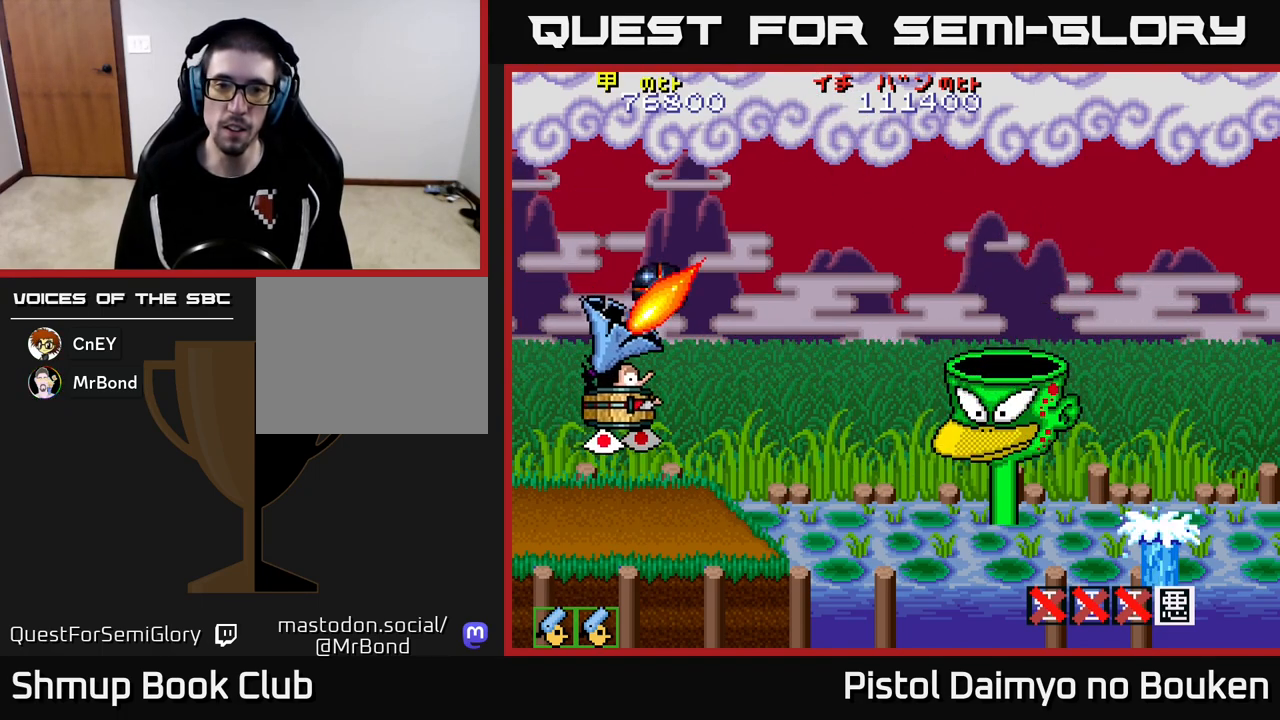
{"buttons": [], "left_stick": "center", "events": []}
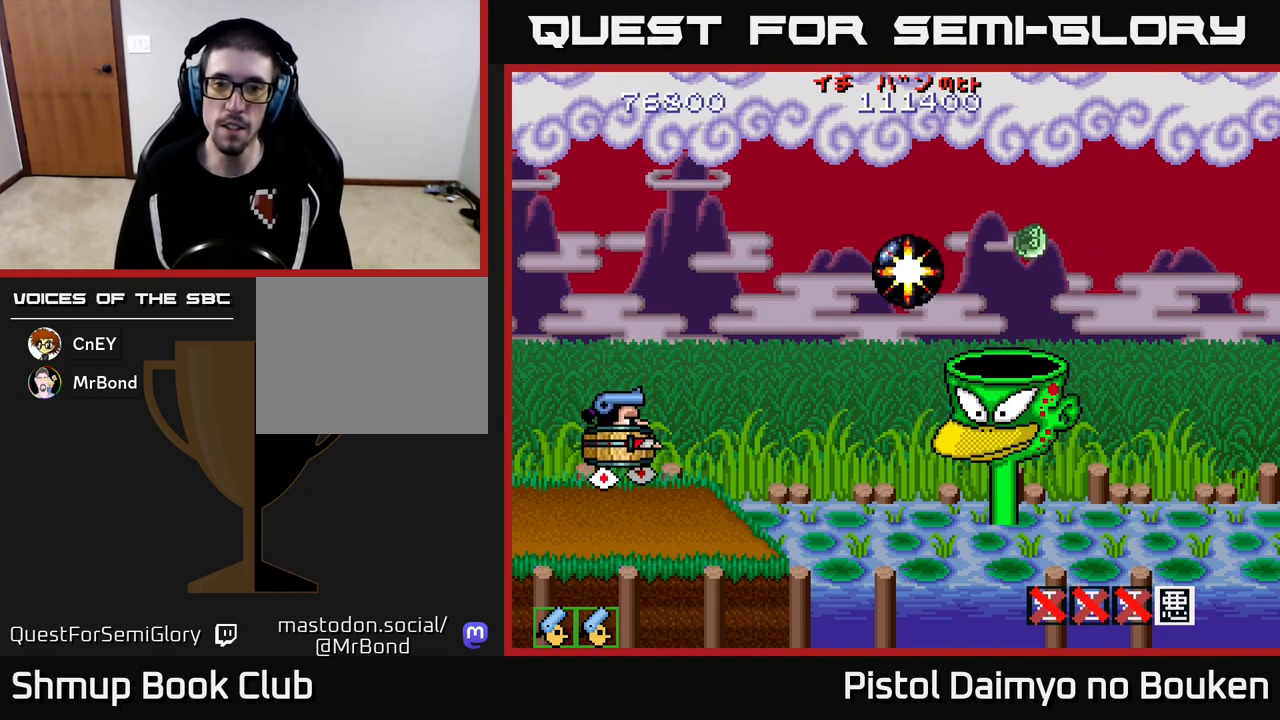
{"buttons": [], "left_stick": "center", "events": []}
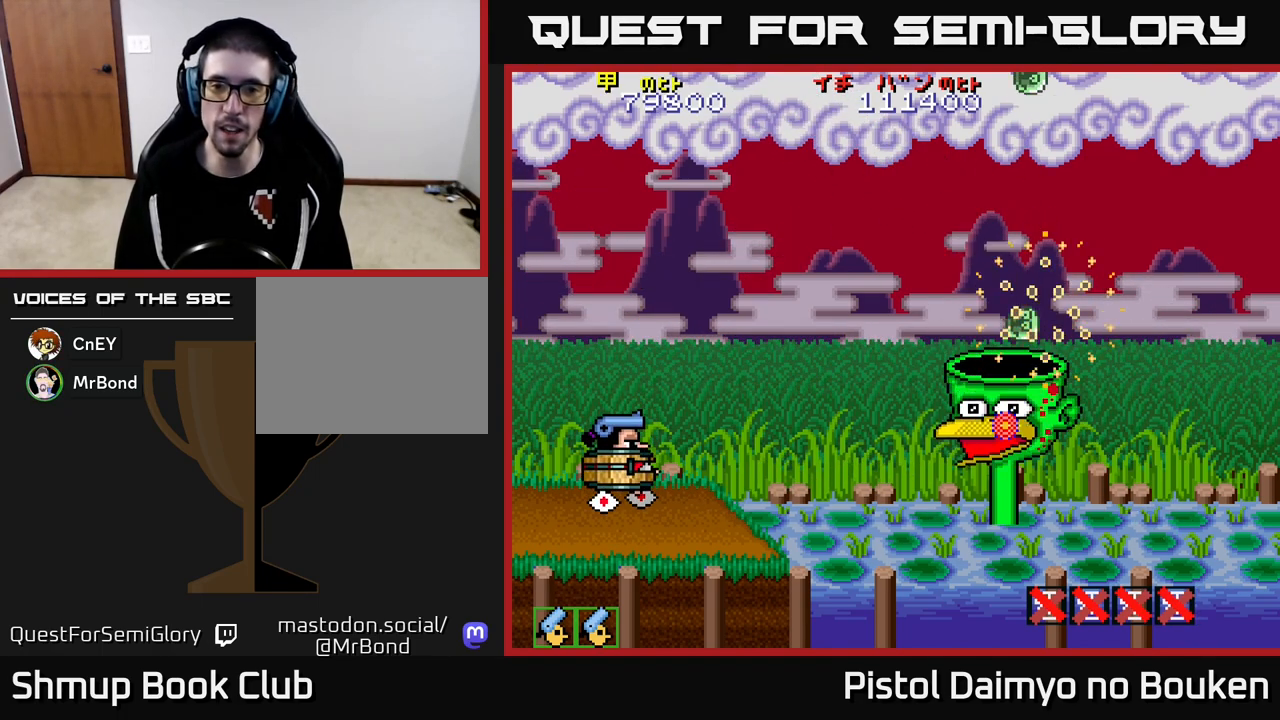
{"buttons": [], "left_stick": "center", "events": []}
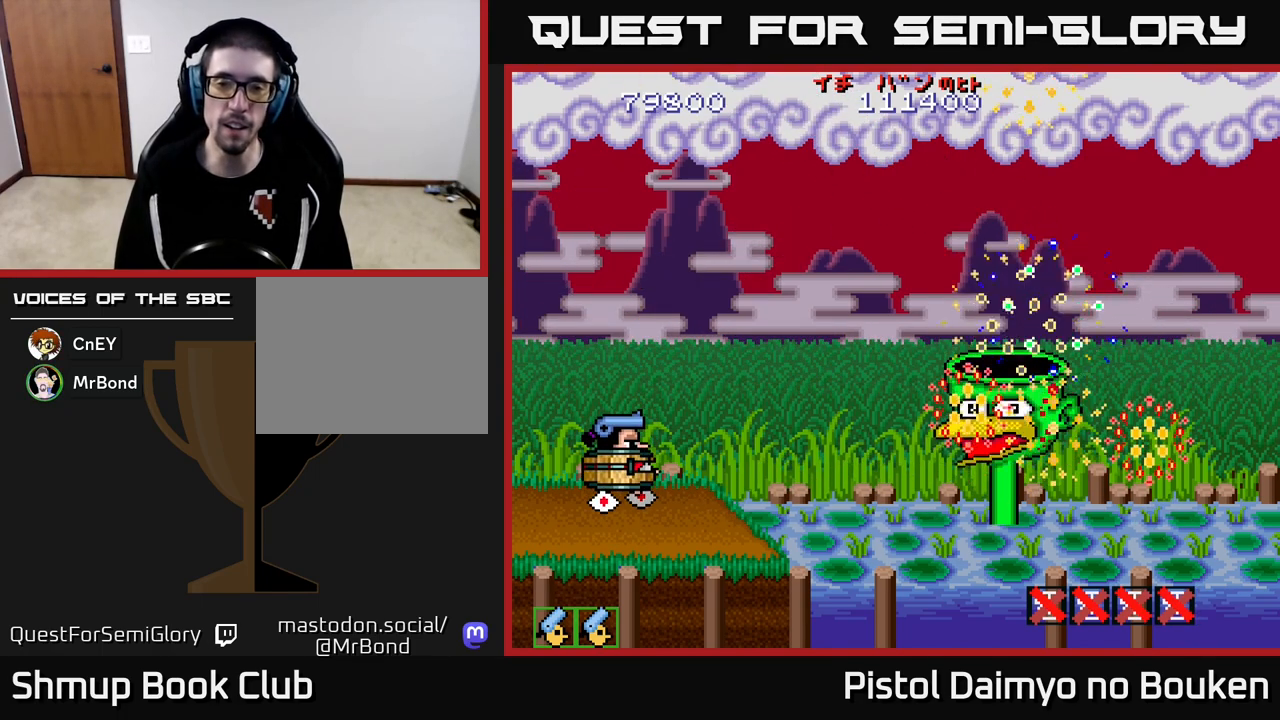
{"buttons": [], "left_stick": "center", "events": []}
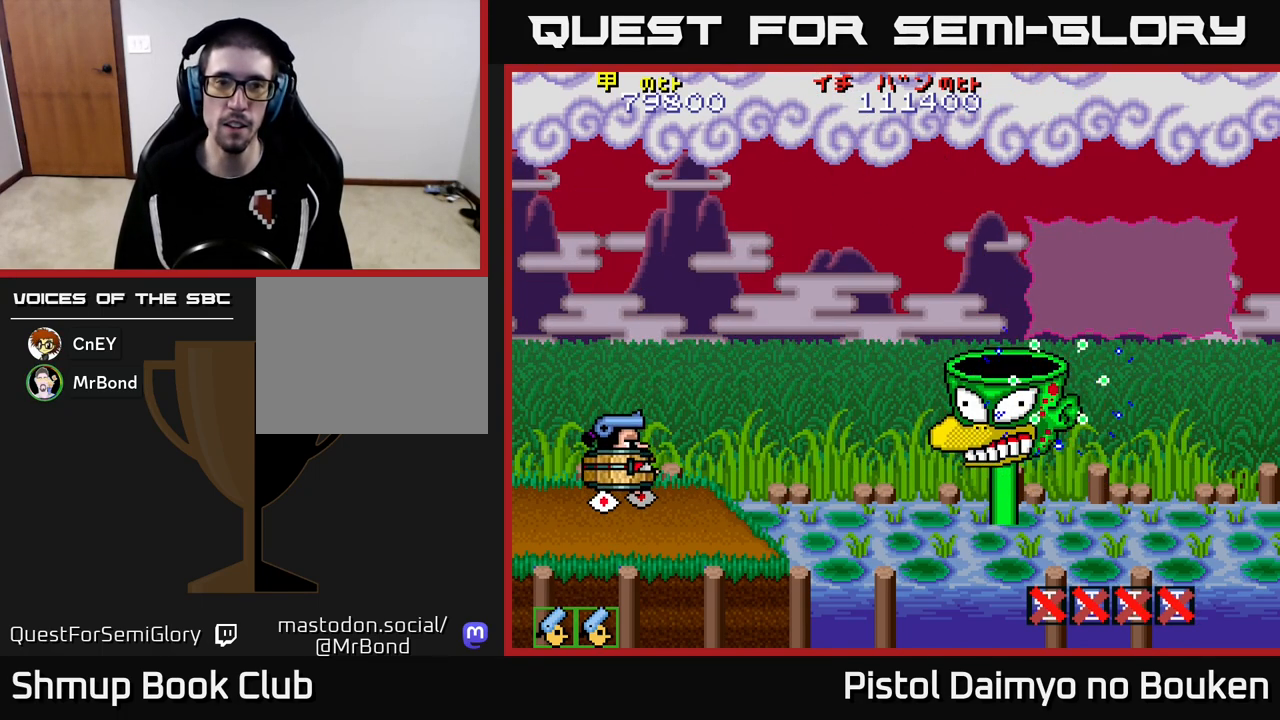
{"buttons": [], "left_stick": "center", "events": [[183, "A", "down"], [267, "A", "up"], [383, "A", "down"], [450, "A", "up"]]}
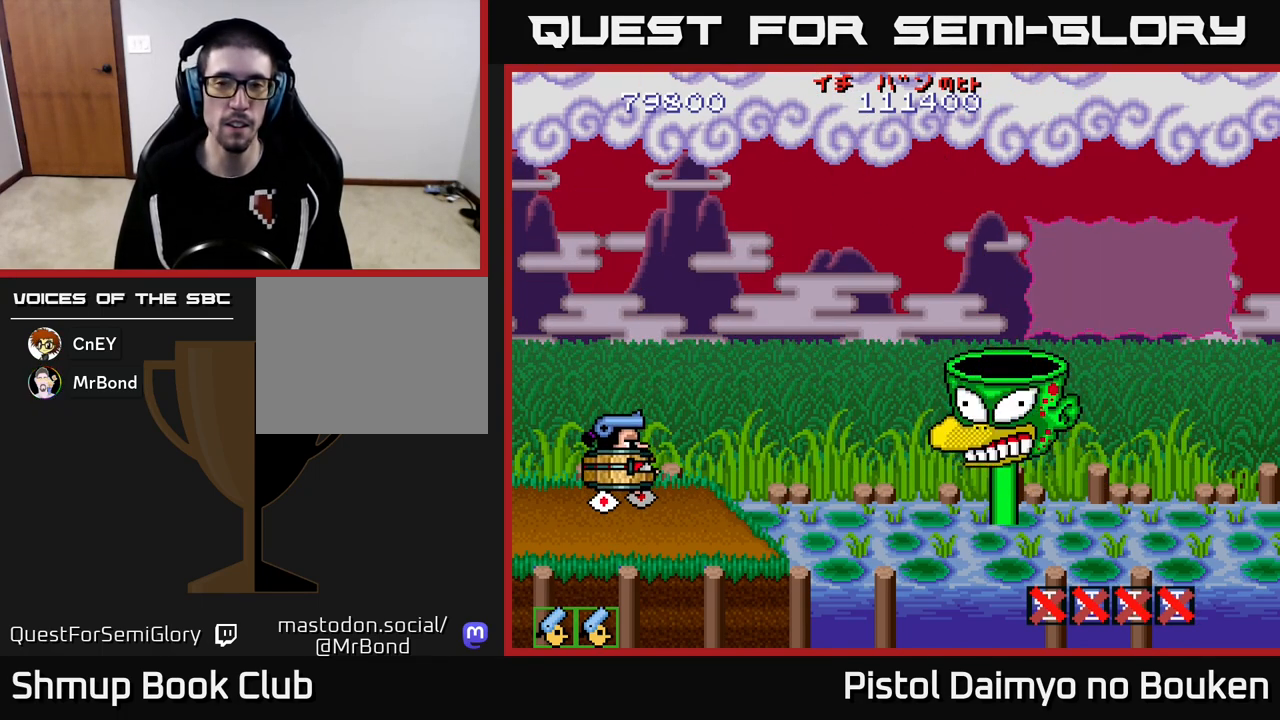
{"buttons": ["A", "DPAD_RIGHT"], "left_stick": "center", "events": [[50, "A", "down"], [117, "A", "up"], [233, "A", "down"], [317, "A", "up"], [450, "A", "down"], [467, "DPAD_RIGHT", "down"]]}
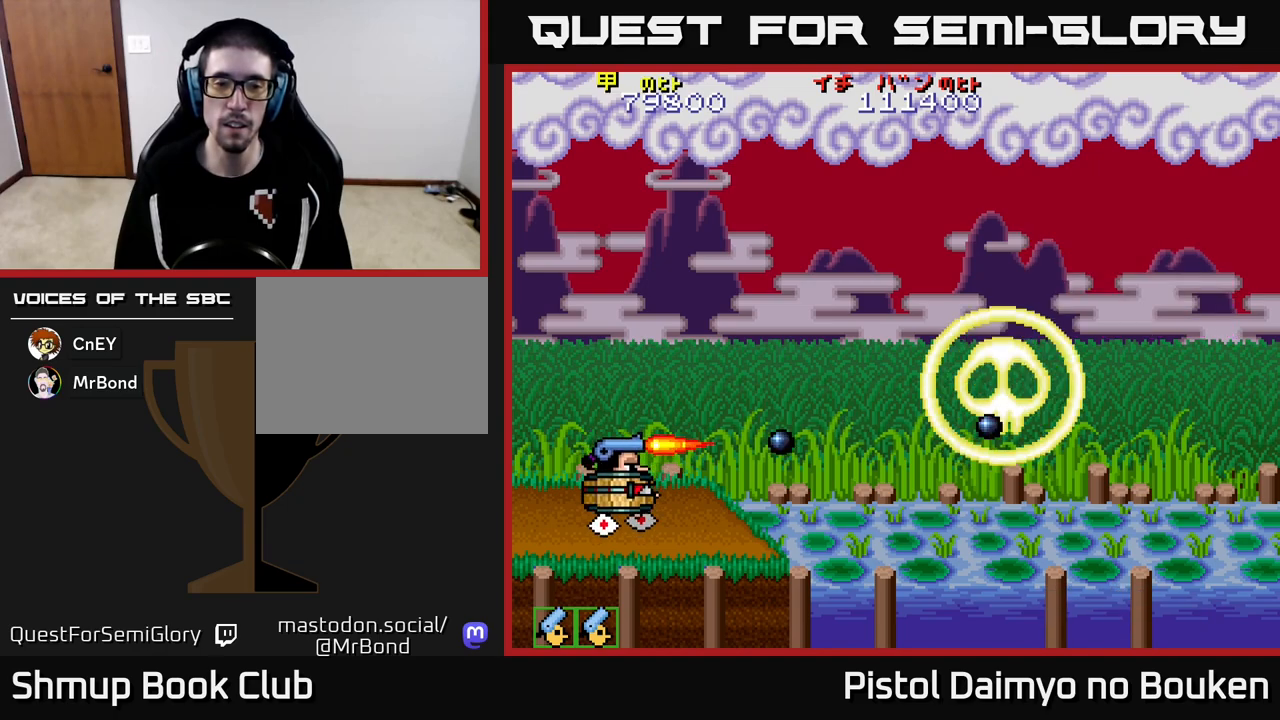
{"buttons": ["DPAD_RIGHT"], "left_stick": "center", "events": [[33, "A", "up"]]}
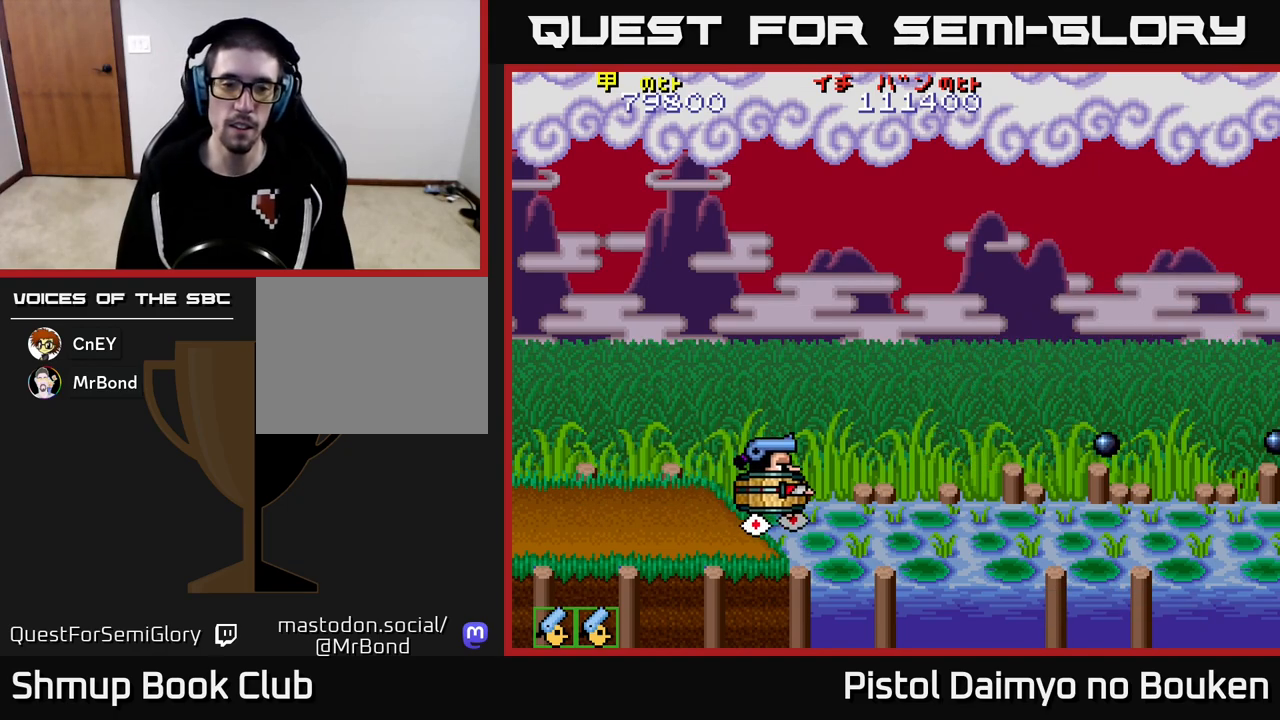
{"buttons": ["DPAD_RIGHT"], "left_stick": "center", "events": []}
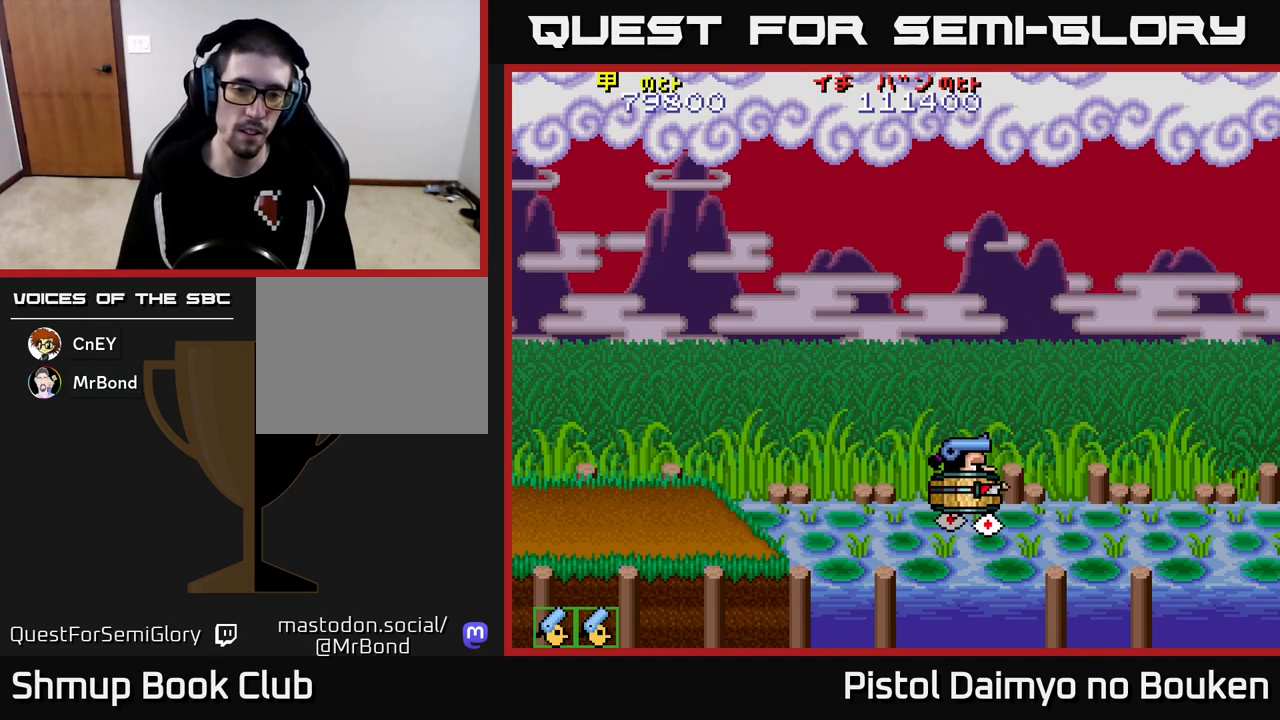
{"buttons": ["DPAD_RIGHT"], "left_stick": "center", "events": []}
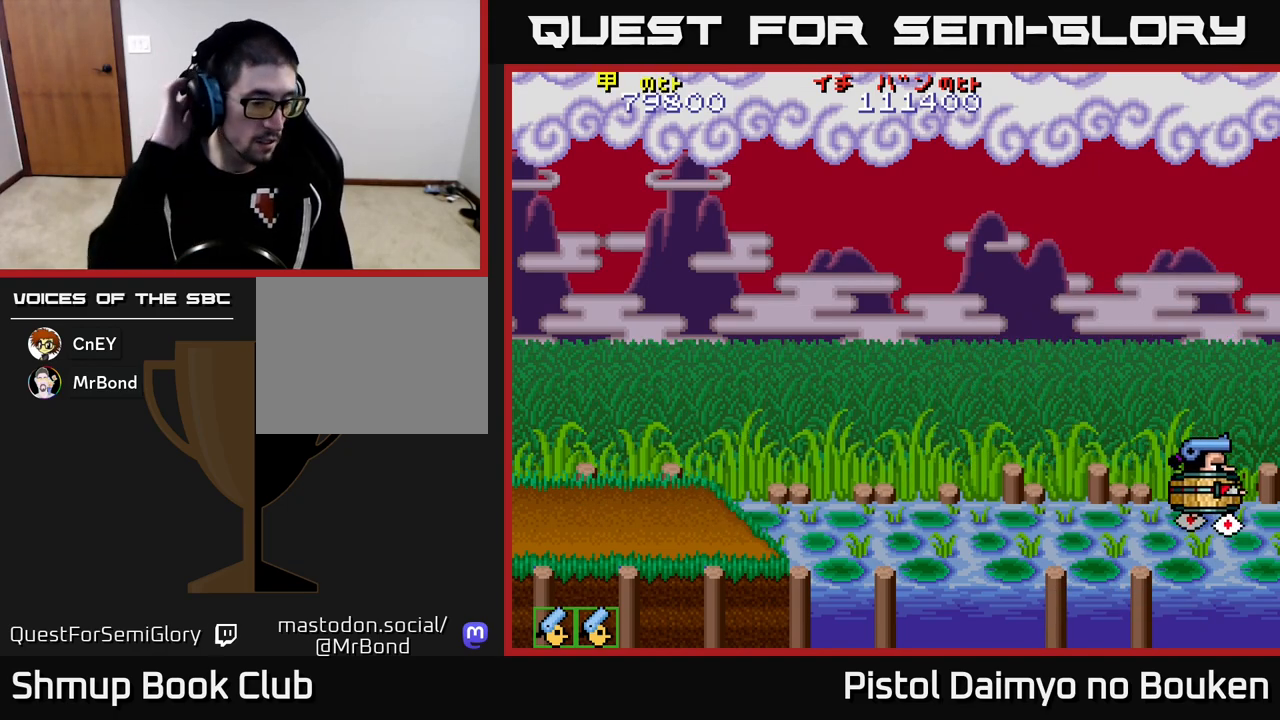
{"buttons": [], "left_stick": "center", "events": [[67, "DPAD_RIGHT", "up"]]}
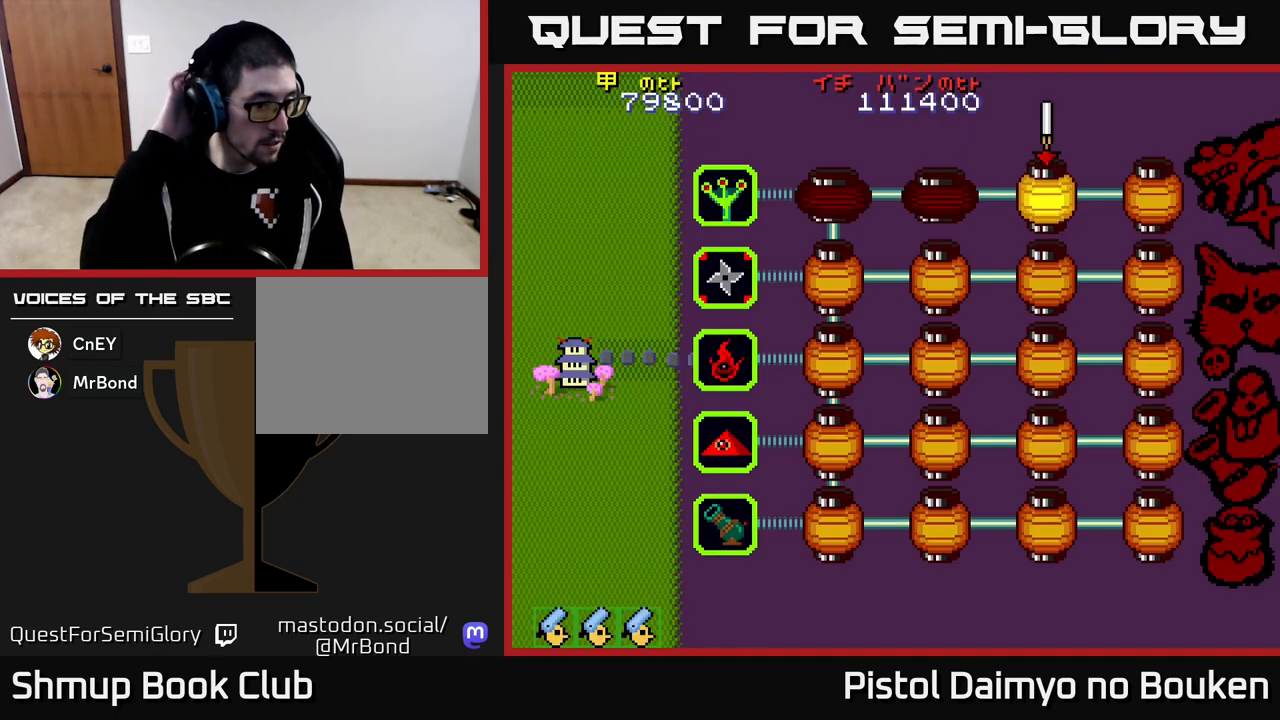
{"buttons": [], "left_stick": "center", "events": []}
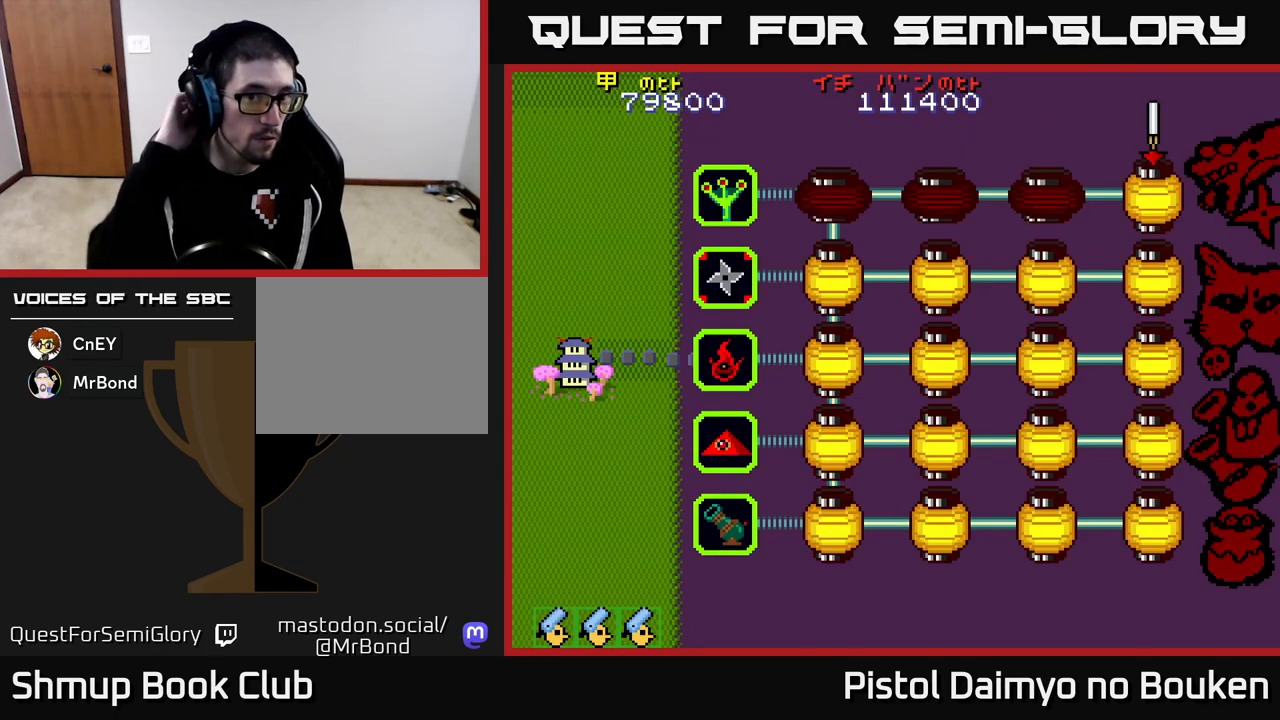
{"buttons": [], "left_stick": "center", "events": []}
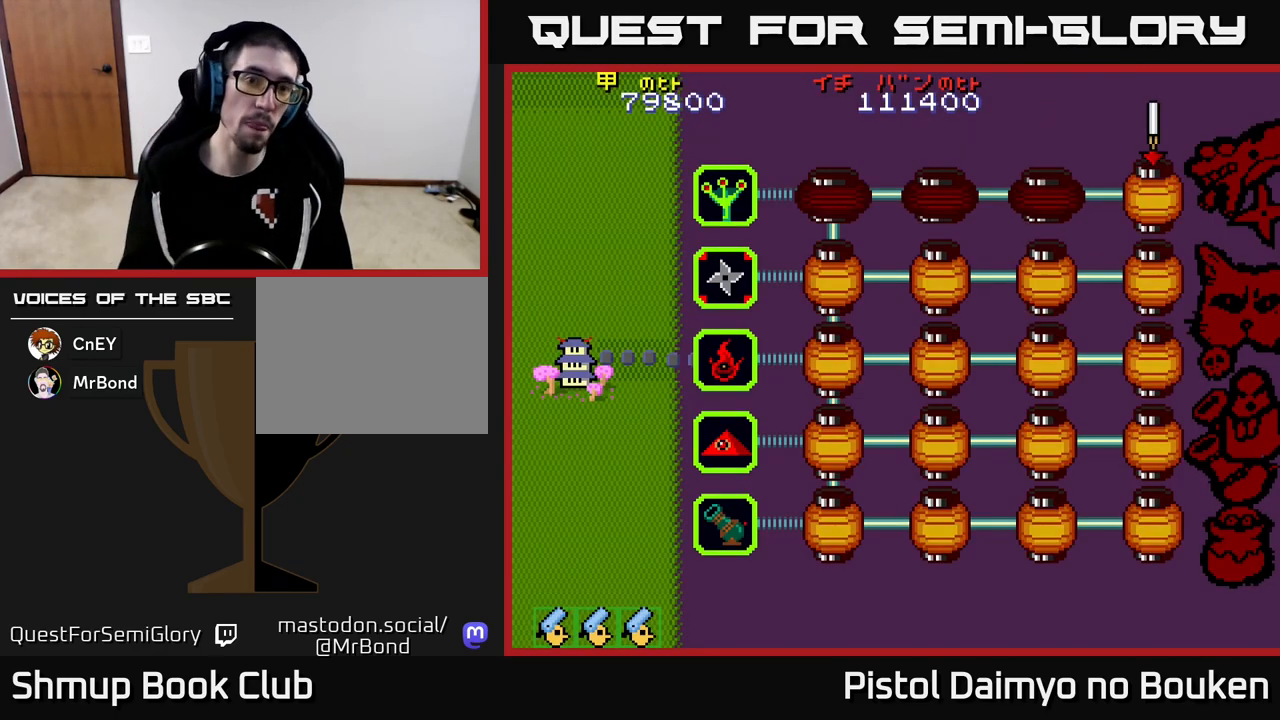
{"buttons": ["A"], "left_stick": "center", "events": [[483, "A", "down"]]}
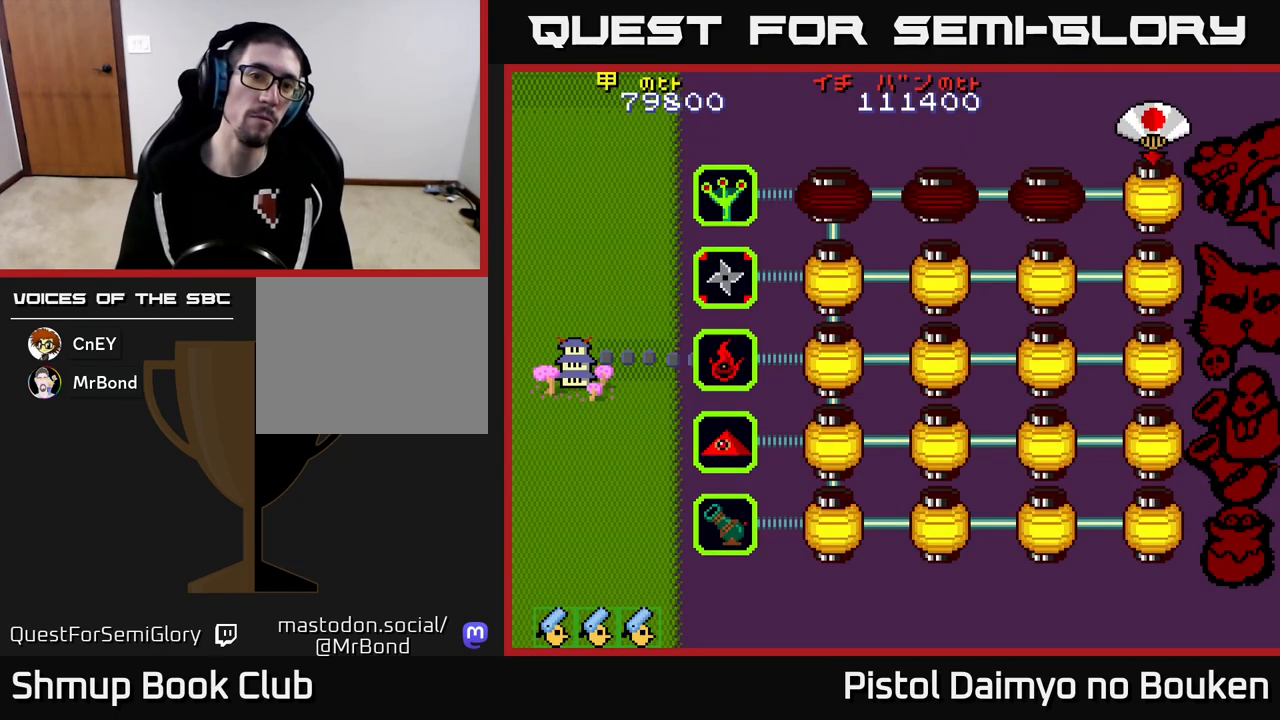
{"buttons": [], "left_stick": "center", "events": [[50, "A", "up"], [200, "A", "down"], [267, "A", "up"], [350, "A", "down"], [433, "A", "up"]]}
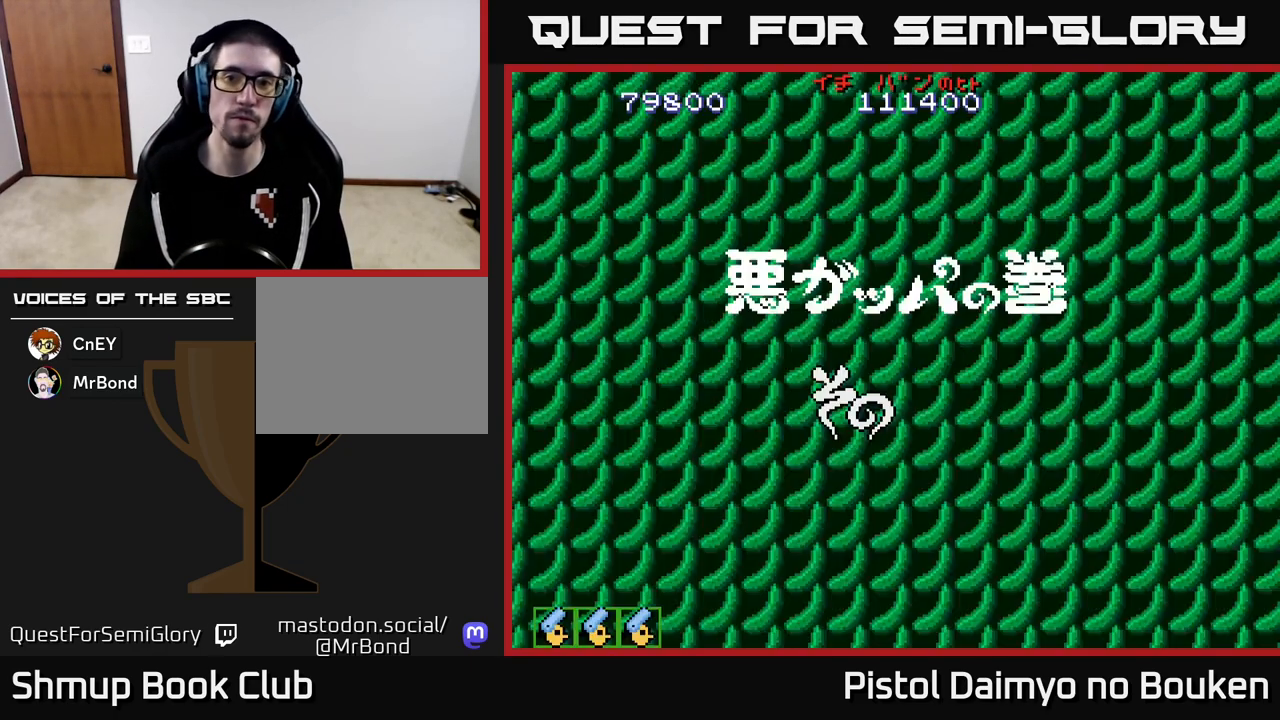
{"buttons": ["A"], "left_stick": "center", "events": [[67, "A", "down"], [117, "A", "up"], [250, "A", "down"], [333, "A", "up"], [467, "A", "down"]]}
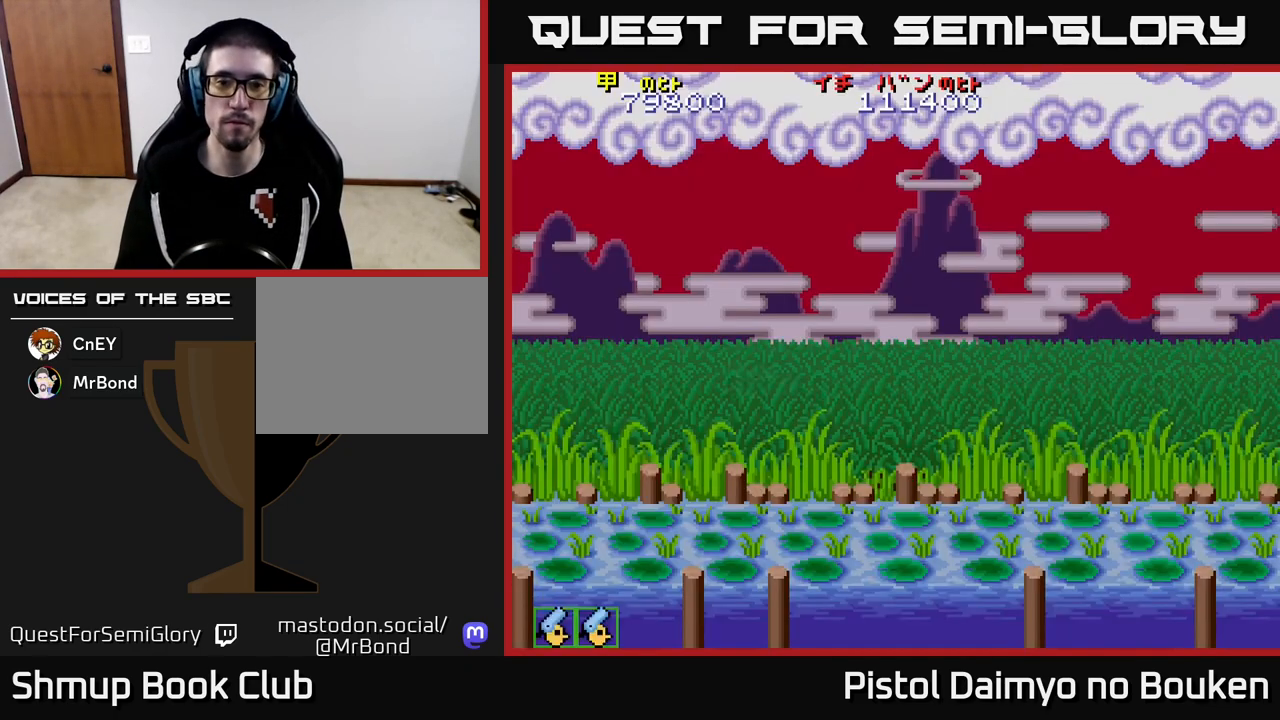
{"buttons": ["A"], "left_stick": "center", "events": []}
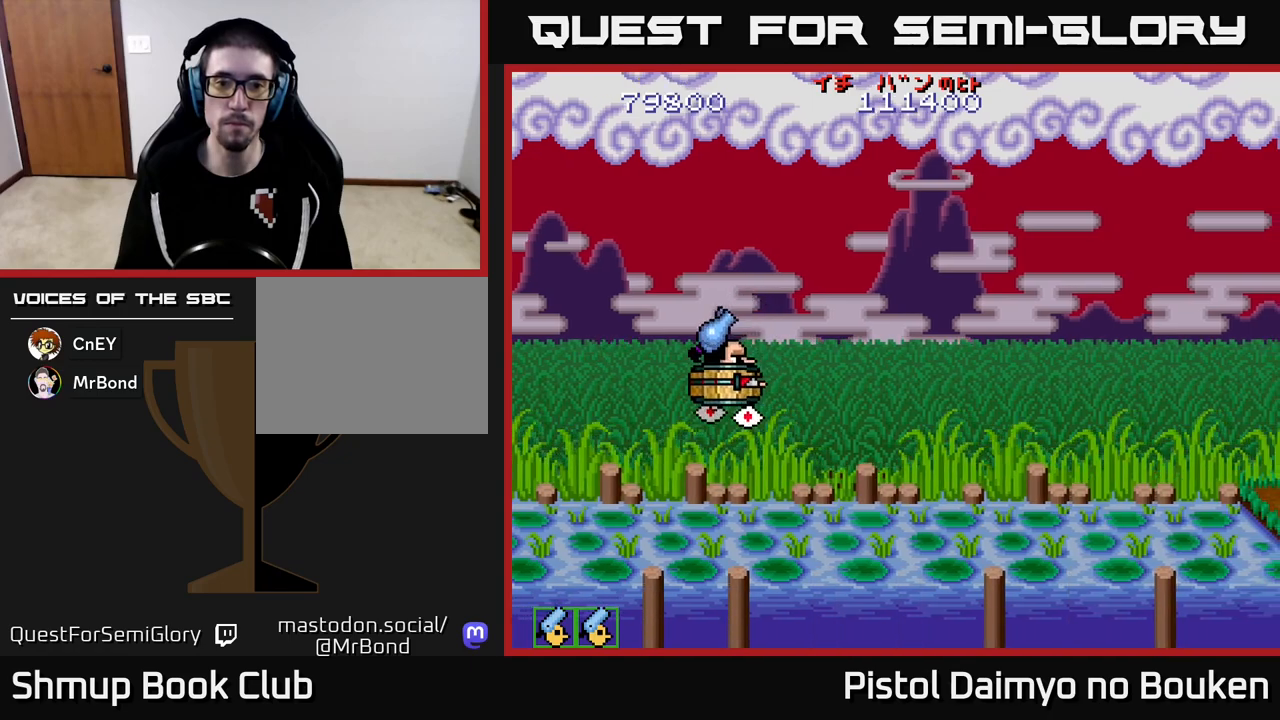
{"buttons": ["A", "DPAD_RIGHT"], "left_stick": "center", "events": [[67, "DPAD_RIGHT", "down"], [67, "DPAD_UP", "down"], [450, "DPAD_UP", "up"]]}
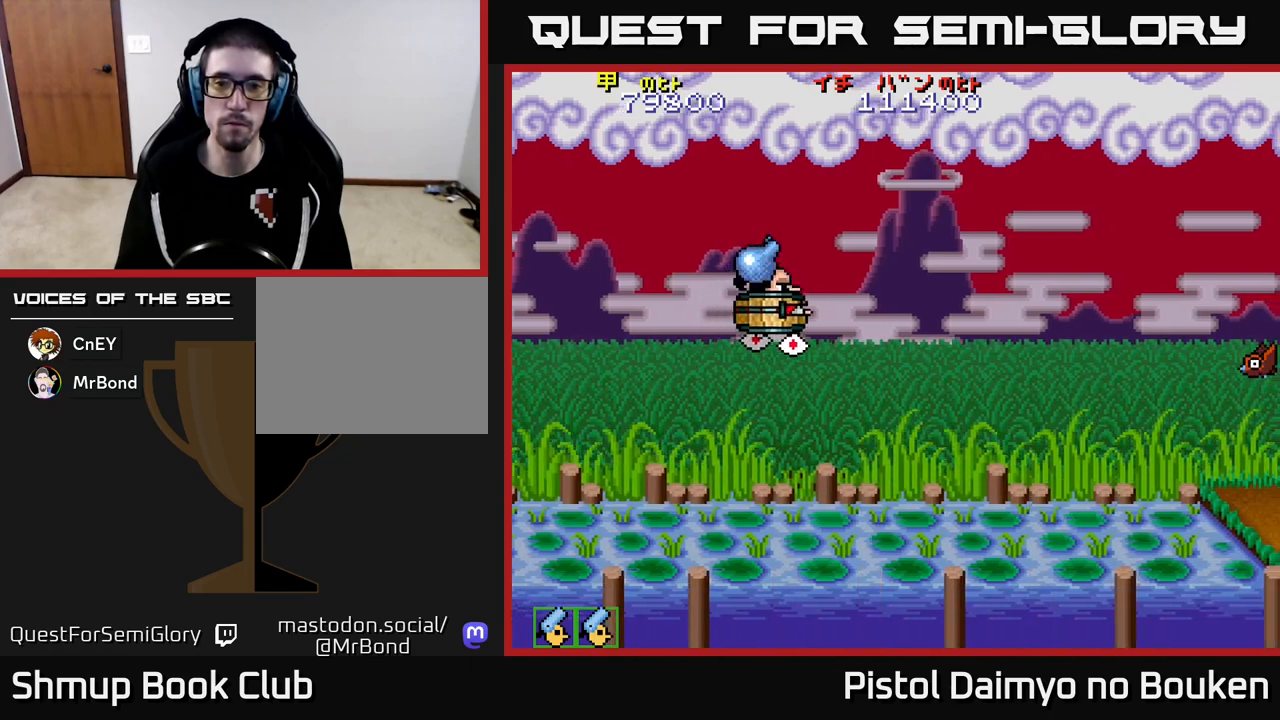
{"buttons": ["DPAD_UP"], "left_stick": "center", "events": [[17, "DPAD_DOWN", "down"], [33, "A", "up"], [50, "DPAD_RIGHT", "up"], [217, "A", "down"], [233, "DPAD_LEFT", "down"], [267, "DPAD_DOWN", "up"], [500, "A", "up"], [500, "DPAD_LEFT", "up"], [500, "DPAD_UP", "down"]]}
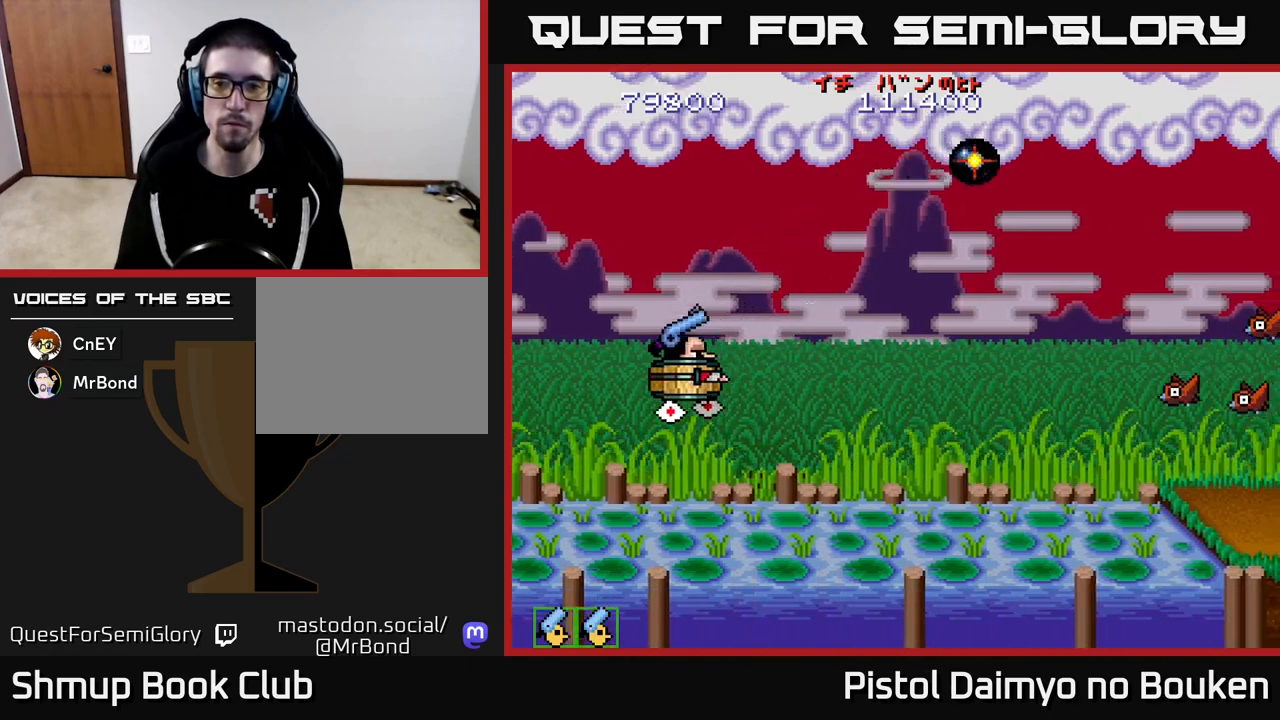
{"buttons": ["A", "DPAD_DOWN", "DPAD_RIGHT"], "left_stick": "center", "events": [[33, "DPAD_UP", "up"], [67, "DPAD_RIGHT", "down"], [133, "A", "down"], [233, "A", "up"], [333, "A", "down"], [350, "DPAD_DOWN", "down"], [400, "A", "up"], [483, "A", "down"]]}
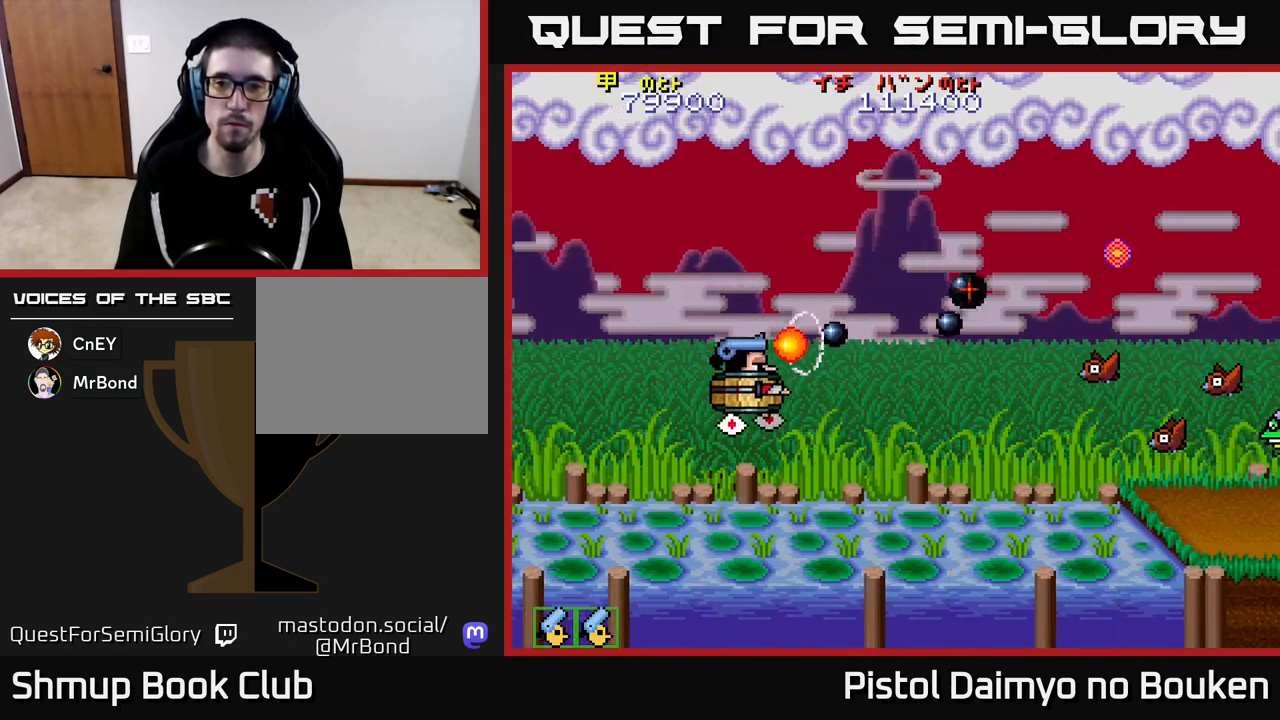
{"buttons": ["DPAD_UP"], "left_stick": "center", "events": [[83, "A", "up"], [183, "A", "down"], [267, "A", "up"], [350, "A", "down"], [367, "DPAD_DOWN", "up"], [433, "A", "up"], [450, "DPAD_RIGHT", "up"], [467, "DPAD_UP", "down"]]}
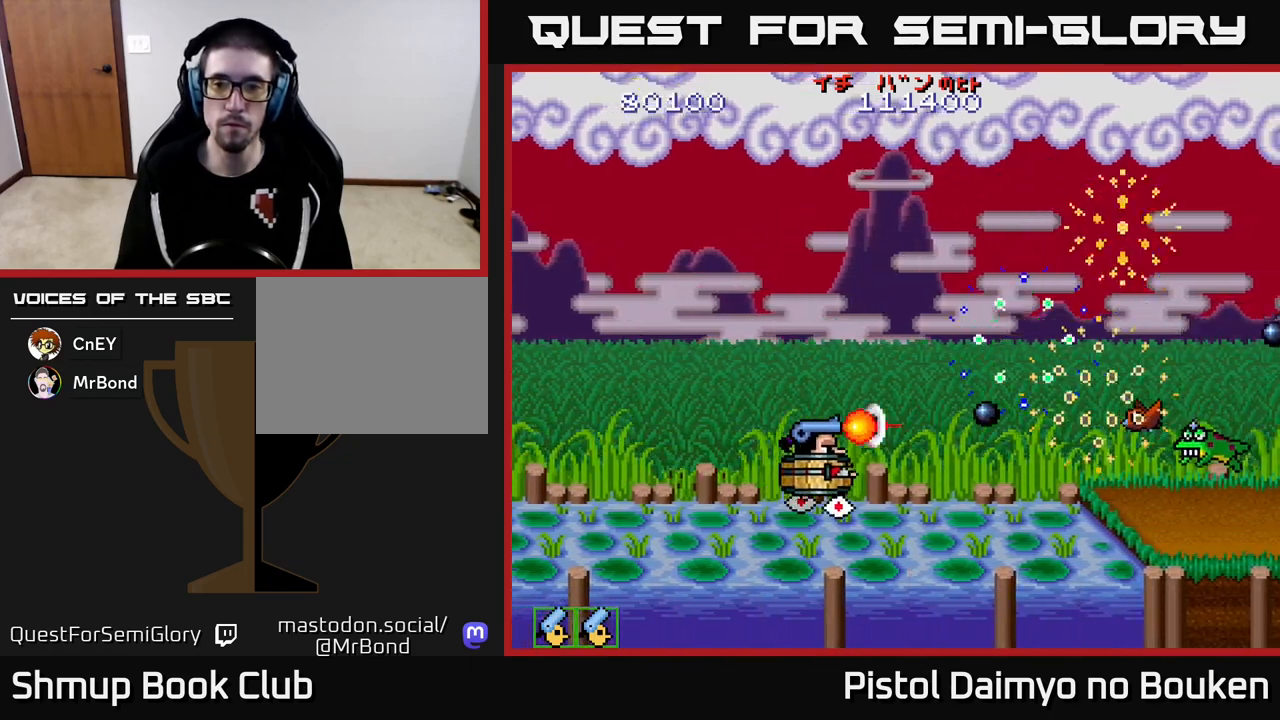
{"buttons": [], "left_stick": "center", "events": [[33, "A", "down"], [50, "DPAD_UP", "up"], [67, "DPAD_RIGHT", "down"], [100, "A", "up"], [117, "DPAD_DOWN", "down"], [117, "DPAD_RIGHT", "up"], [217, "A", "down"], [283, "A", "up"], [383, "DPAD_DOWN", "up"], [400, "A", "down"], [483, "A", "up"]]}
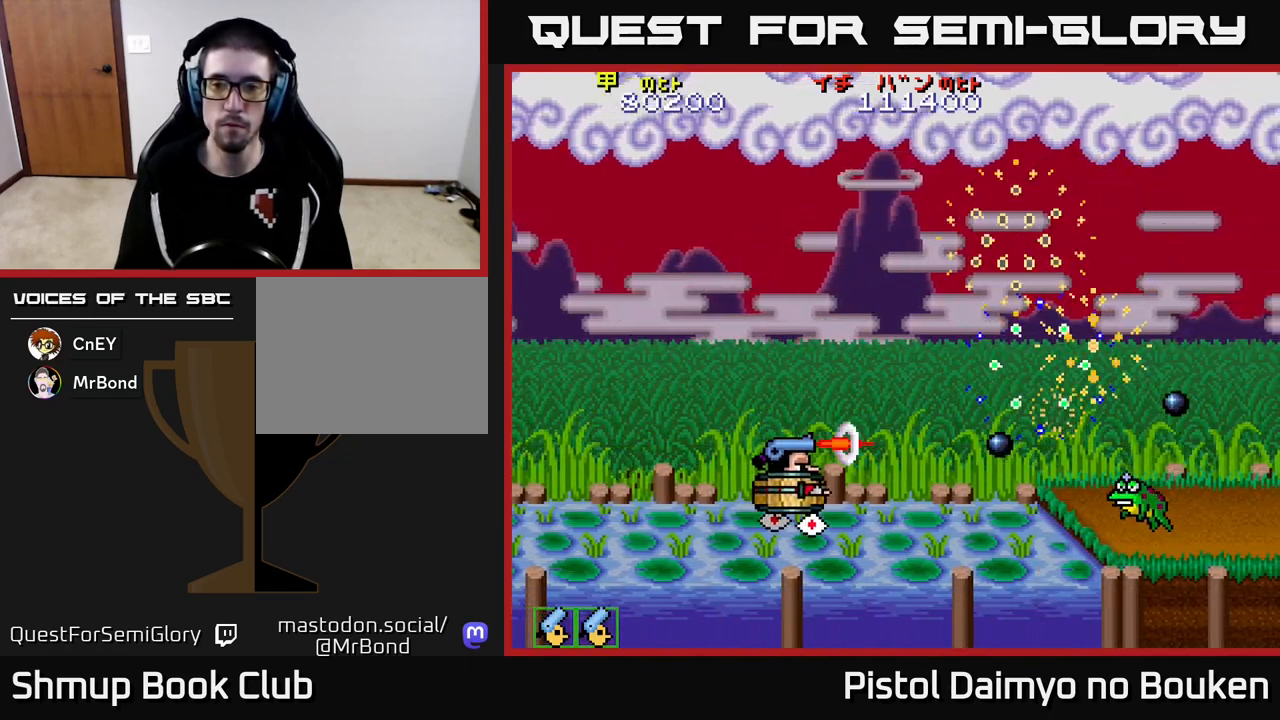
{"buttons": ["A"], "left_stick": "center", "events": [[83, "A", "down"], [167, "A", "up"], [267, "A", "down"], [350, "A", "up"], [450, "A", "down"]]}
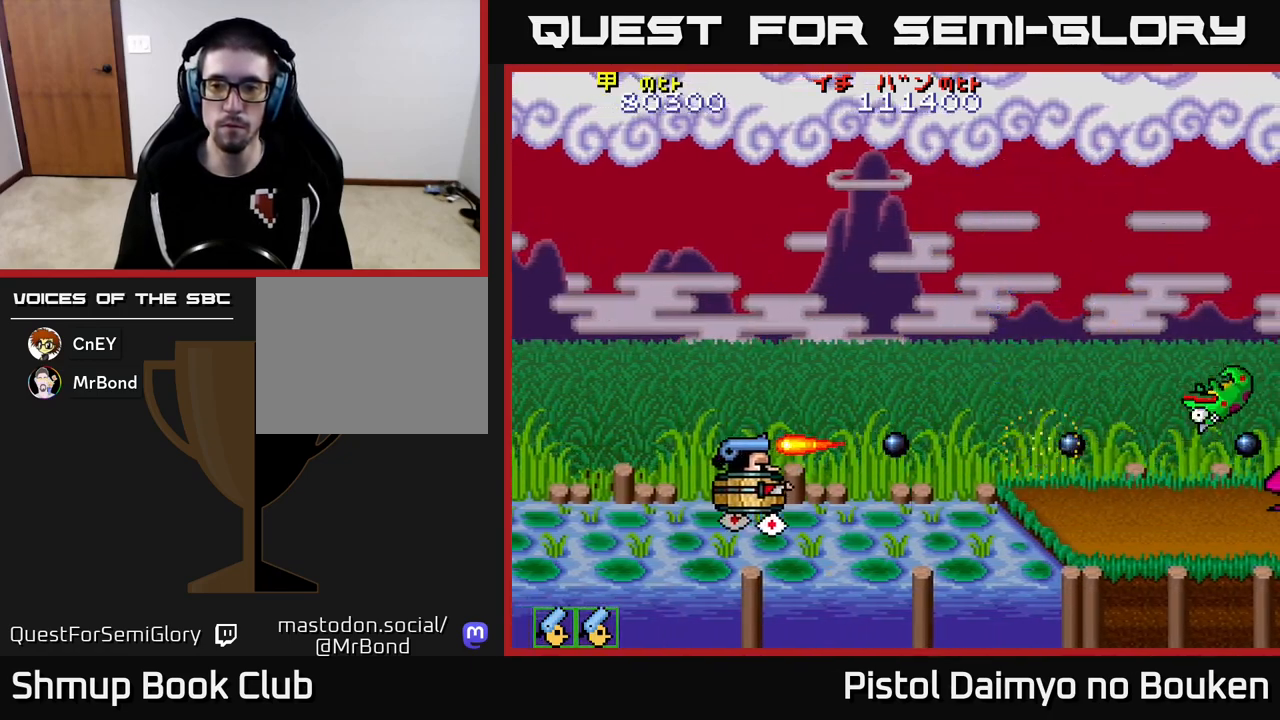
{"buttons": ["A", "DPAD_RIGHT"], "left_stick": "center", "events": [[50, "A", "up"], [150, "A", "down"], [233, "A", "up"], [250, "DPAD_UP", "down"], [333, "A", "down"], [333, "DPAD_UP", "up"], [367, "DPAD_RIGHT", "down"], [400, "A", "up"], [450, "DPAD_DOWN", "down"], [483, "A", "down"], [483, "DPAD_DOWN", "up"]]}
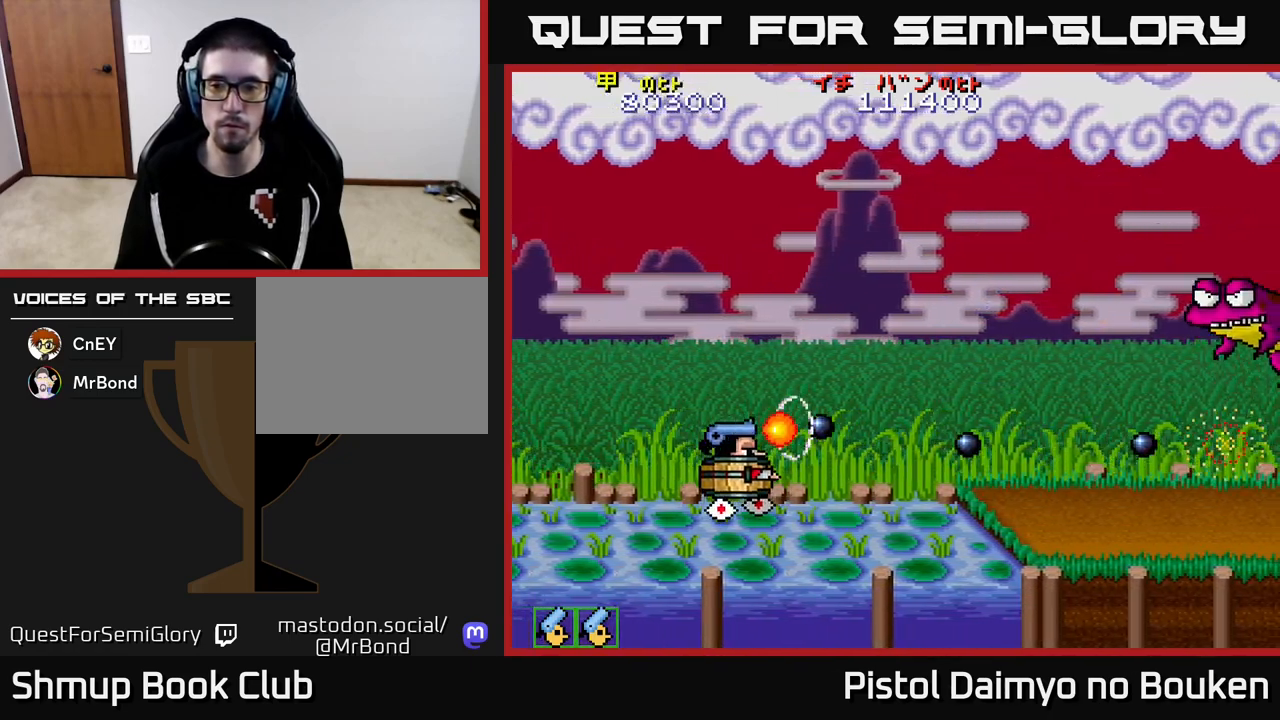
{"buttons": ["A", "DPAD_RIGHT"], "left_stick": "center", "events": [[33, "DPAD_RIGHT", "up"], [67, "DPAD_UP", "down"], [83, "A", "up"], [100, "A", "down"], [300, "DPAD_RIGHT", "down"], [300, "DPAD_UP", "up"]]}
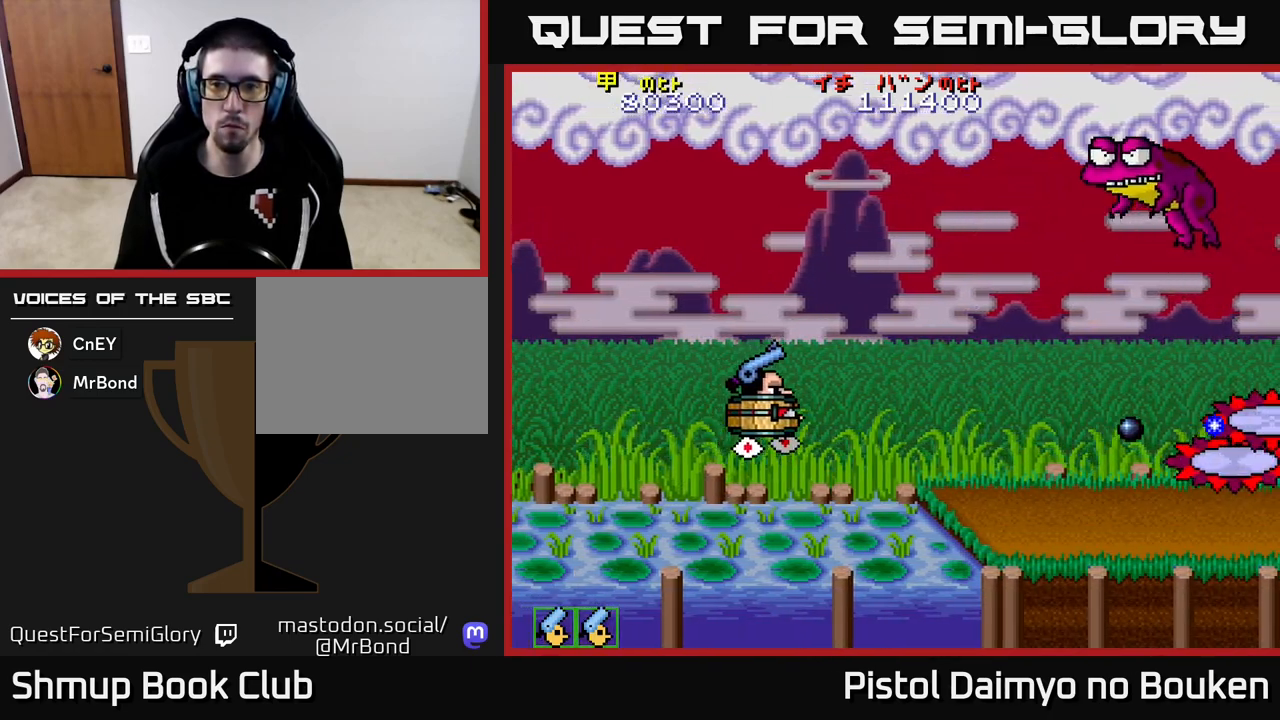
{"buttons": ["DPAD_UP", "DPAD_LEFT"], "left_stick": "center", "events": [[133, "DPAD_RIGHT", "up"], [467, "DPAD_UP", "down"], [483, "A", "up"], [500, "DPAD_LEFT", "down"]]}
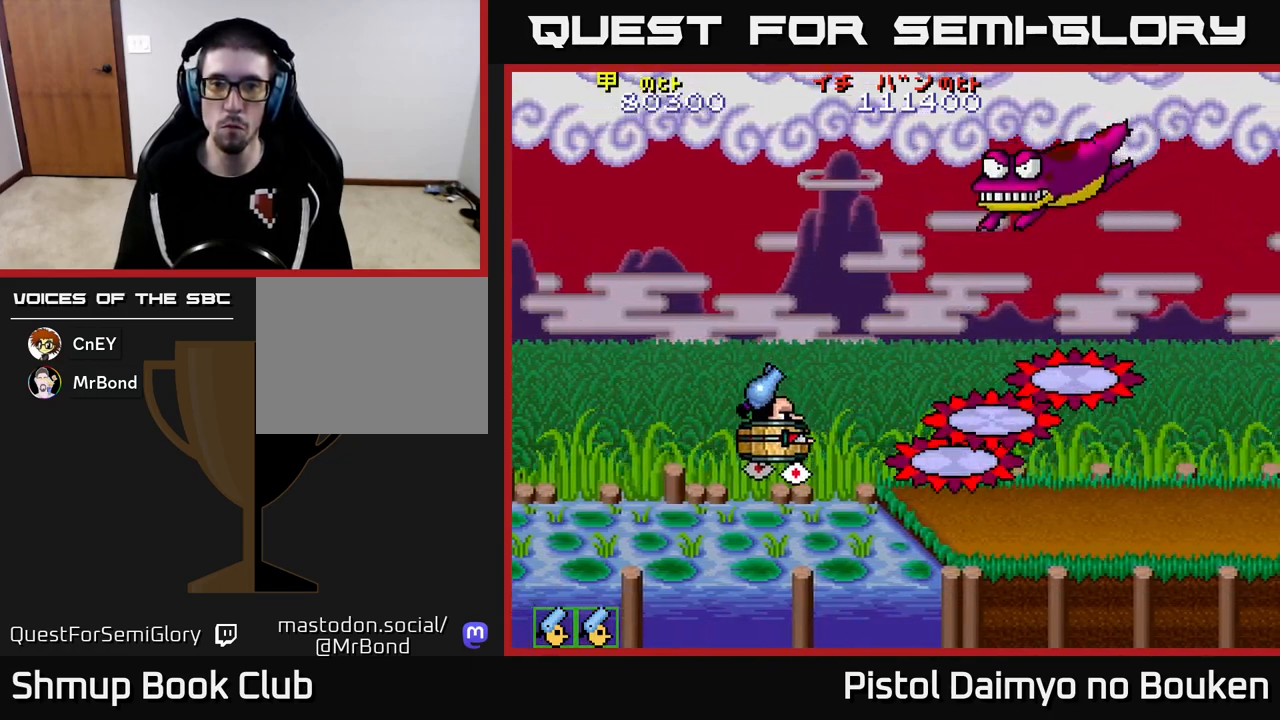
{"buttons": ["A", "DPAD_UP"], "left_stick": "center", "events": [[100, "A", "down"], [367, "DPAD_LEFT", "up"]]}
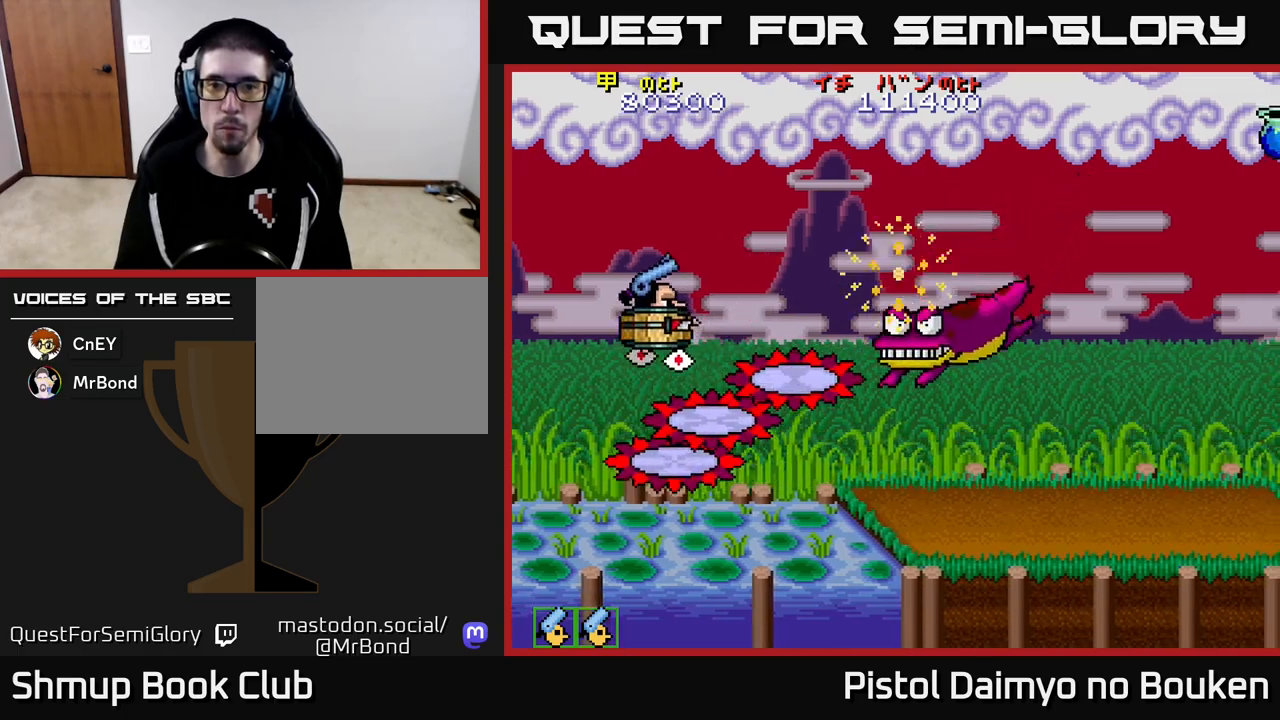
{"buttons": ["A", "DPAD_DOWN"], "left_stick": "center", "events": [[217, "DPAD_RIGHT", "down"], [217, "DPAD_UP", "up"], [317, "DPAD_DOWN", "down"], [383, "DPAD_RIGHT", "up"]]}
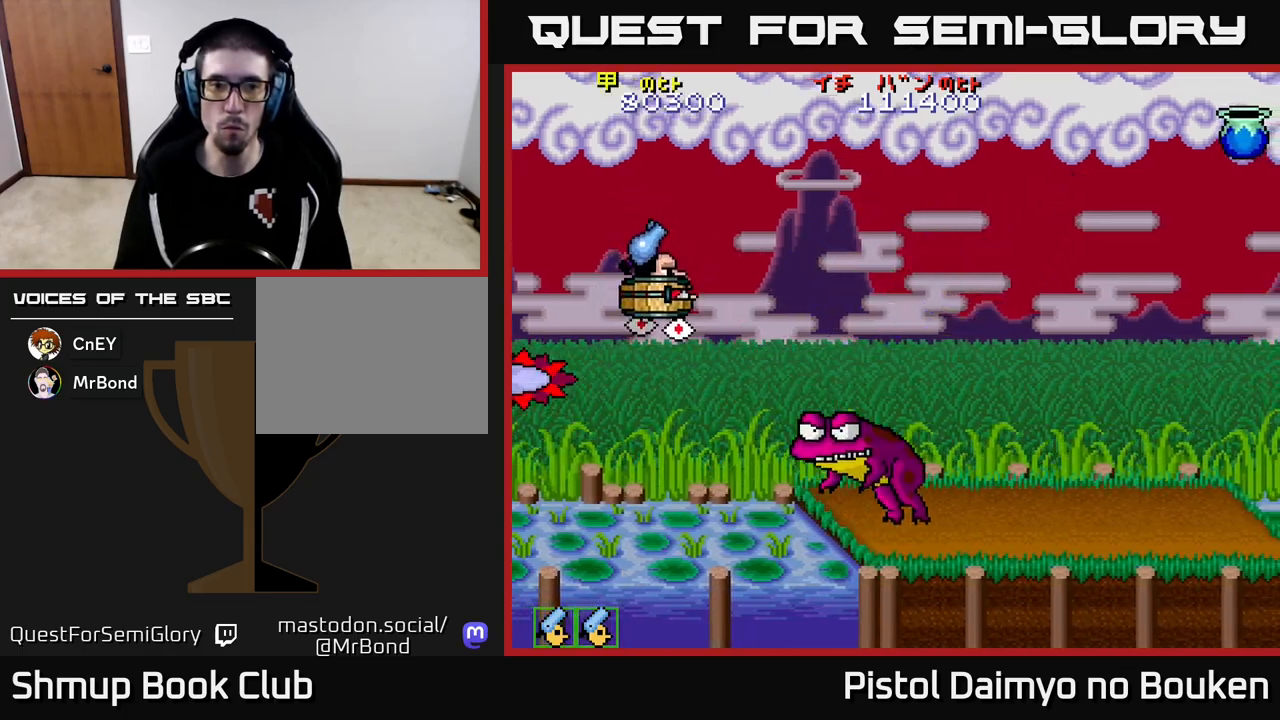
{"buttons": ["A", "DPAD_RIGHT"], "left_stick": "center", "events": [[100, "DPAD_RIGHT", "down"], [200, "A", "up"], [283, "DPAD_RIGHT", "up"], [333, "A", "down"], [383, "DPAD_RIGHT", "down"], [417, "DPAD_DOWN", "up"]]}